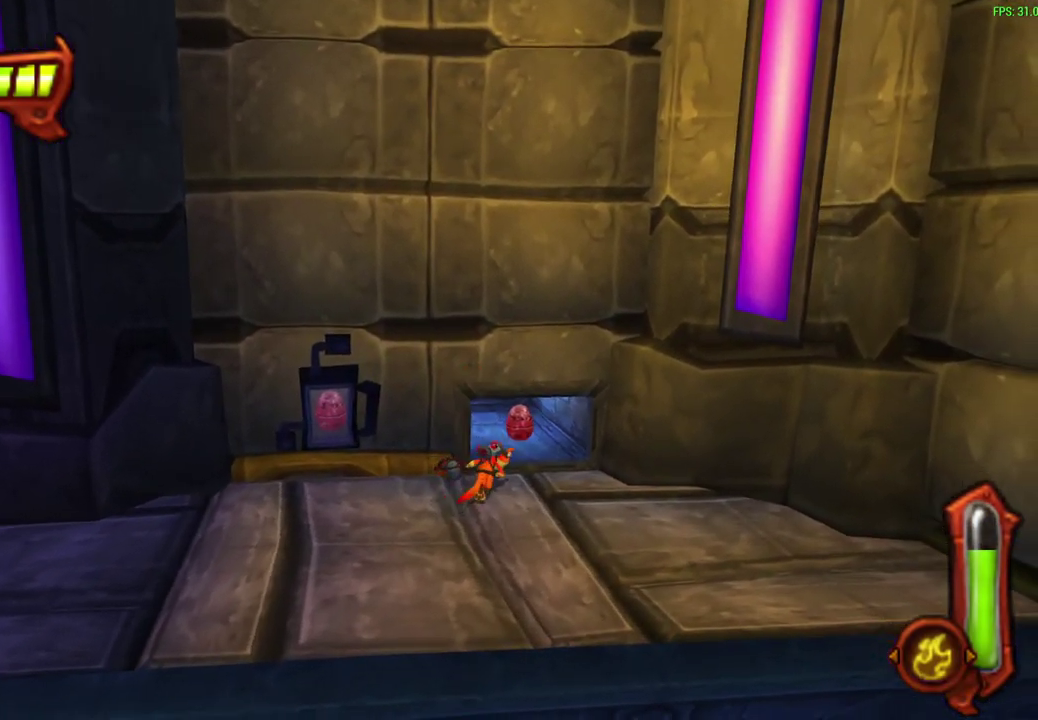
Gameplay with a controller (PlayStation layout); each line is a JSON object with the inputs held at the frame after it (dt_ms = milliseconds from this image to that frame). "events" lists button and stick changes between this image and that frame as [ms after this image, input, new state], when the widget could be followed in between. Not read: right_stick.
{"dt_ms": 400, "buttons": [], "left_stick": "up", "events": [[50, "left_stick", "up"]]}
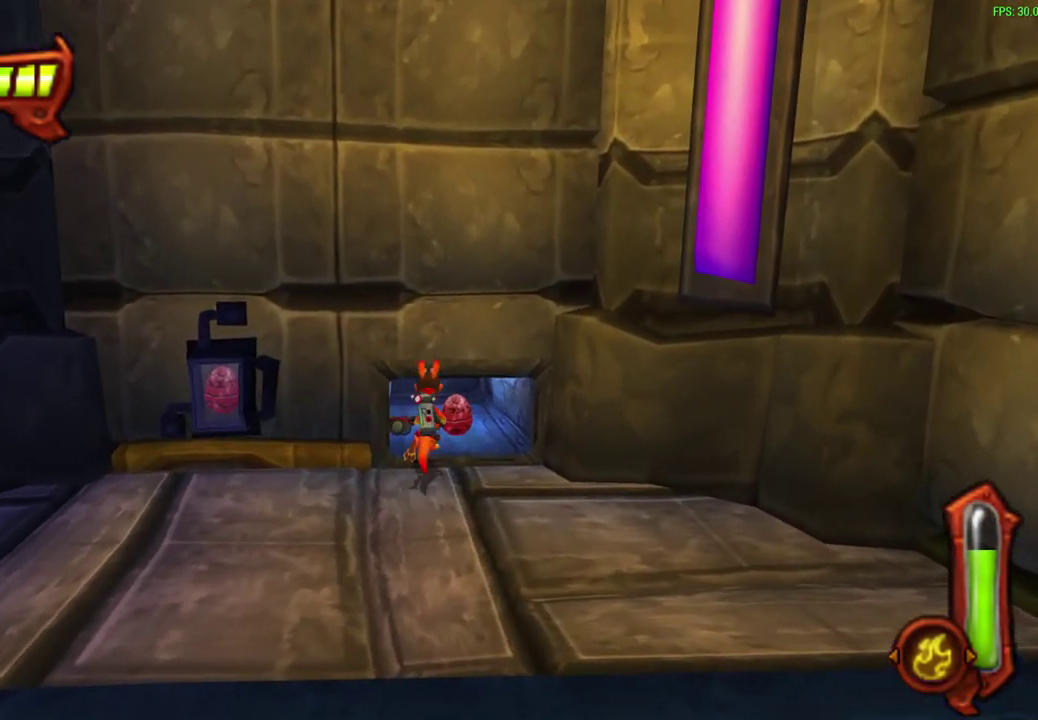
{"dt_ms": 300, "buttons": [], "left_stick": "down-left", "events": [[67, "left_stick", "down-left"]]}
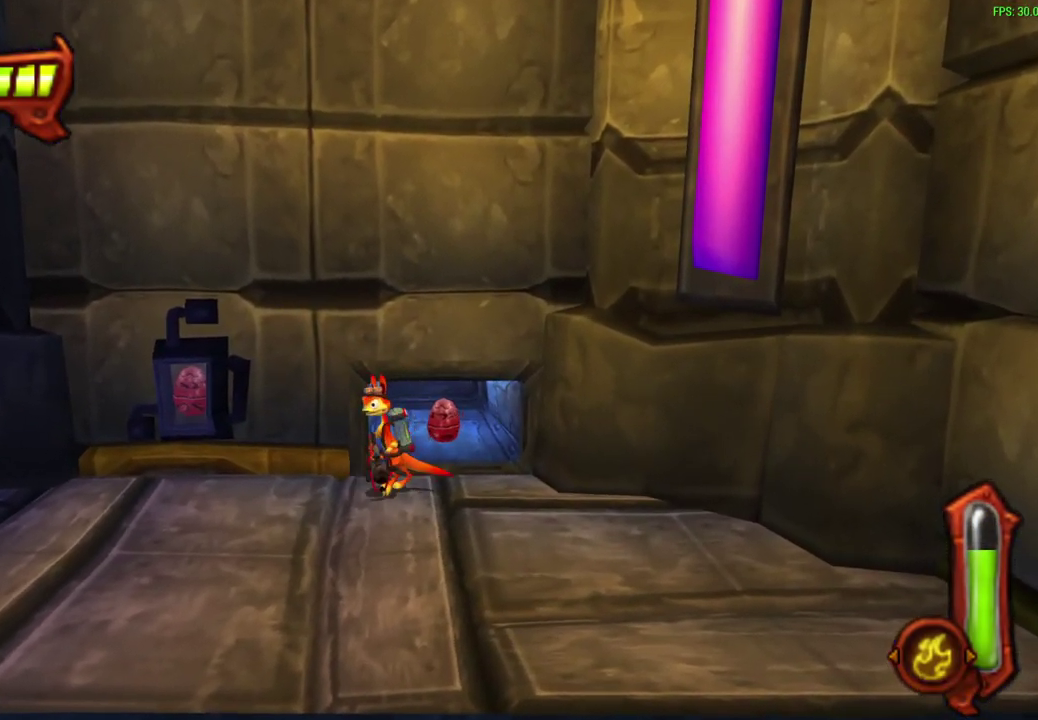
{"dt_ms": 800, "buttons": [], "left_stick": "up-right", "events": [[700, "left_stick", "center"], [800, "left_stick", "up-right"]]}
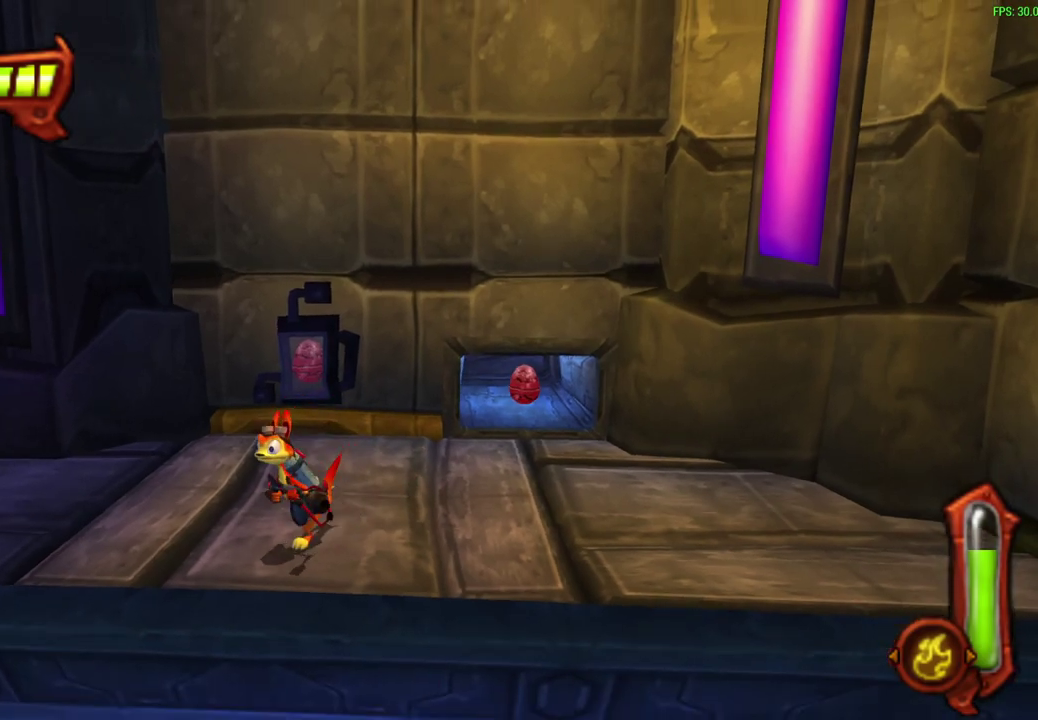
{"dt_ms": 600, "buttons": [], "left_stick": "up-right", "events": [[383, "left_stick", "center"], [550, "left_stick", "up-right"]]}
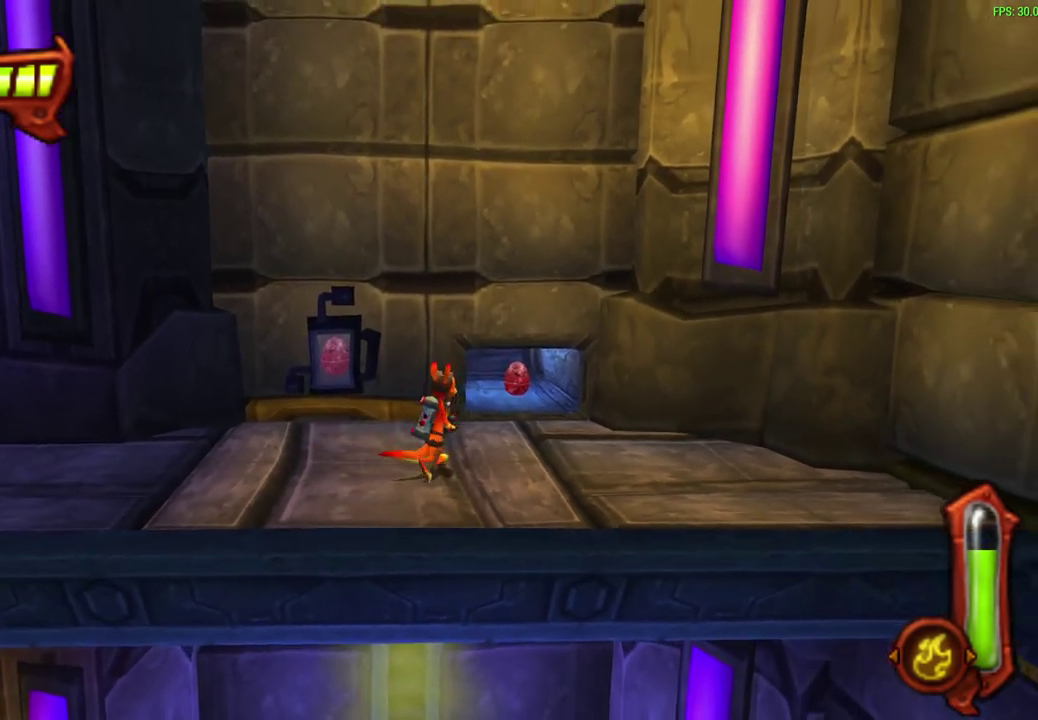
{"dt_ms": 300, "buttons": [], "left_stick": "up-right"}
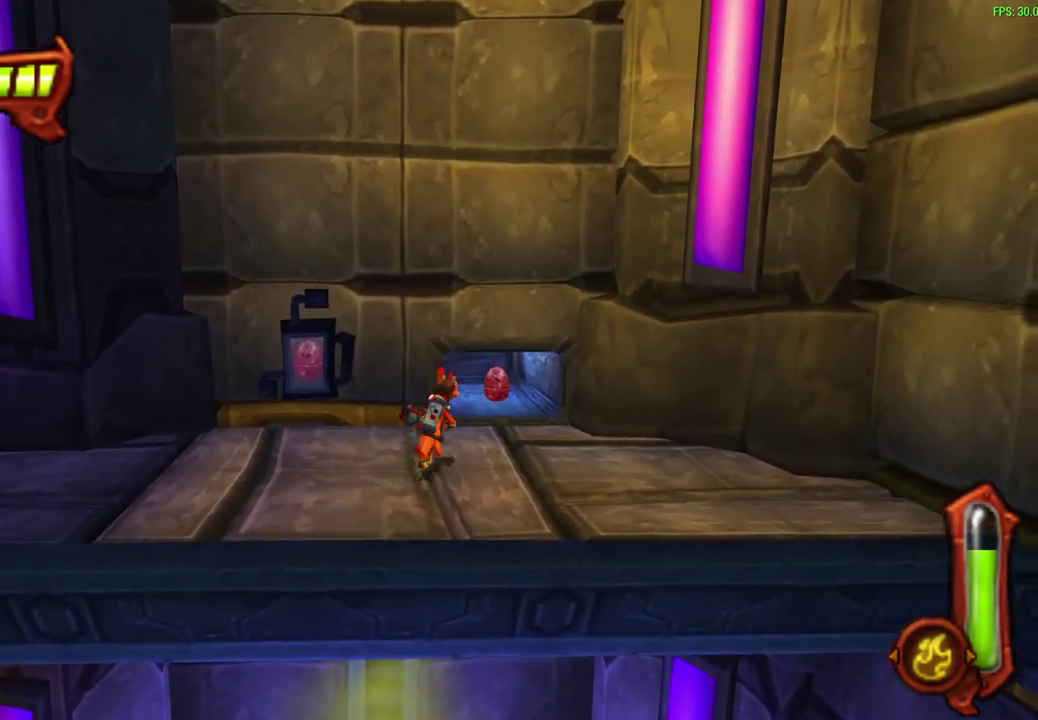
{"dt_ms": 300, "buttons": [], "left_stick": "up-right"}
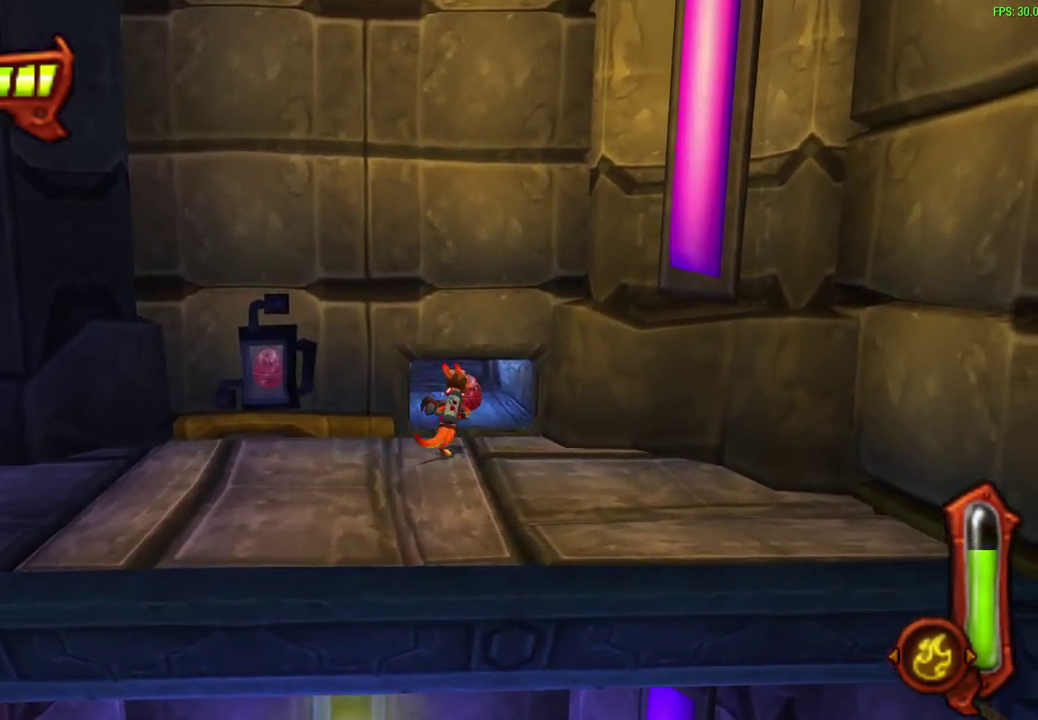
{"dt_ms": 700, "buttons": [], "left_stick": "up", "events": [[17, "TRIANGLE", "down"], [50, "left_stick", "up"], [167, "TRIANGLE", "up"]]}
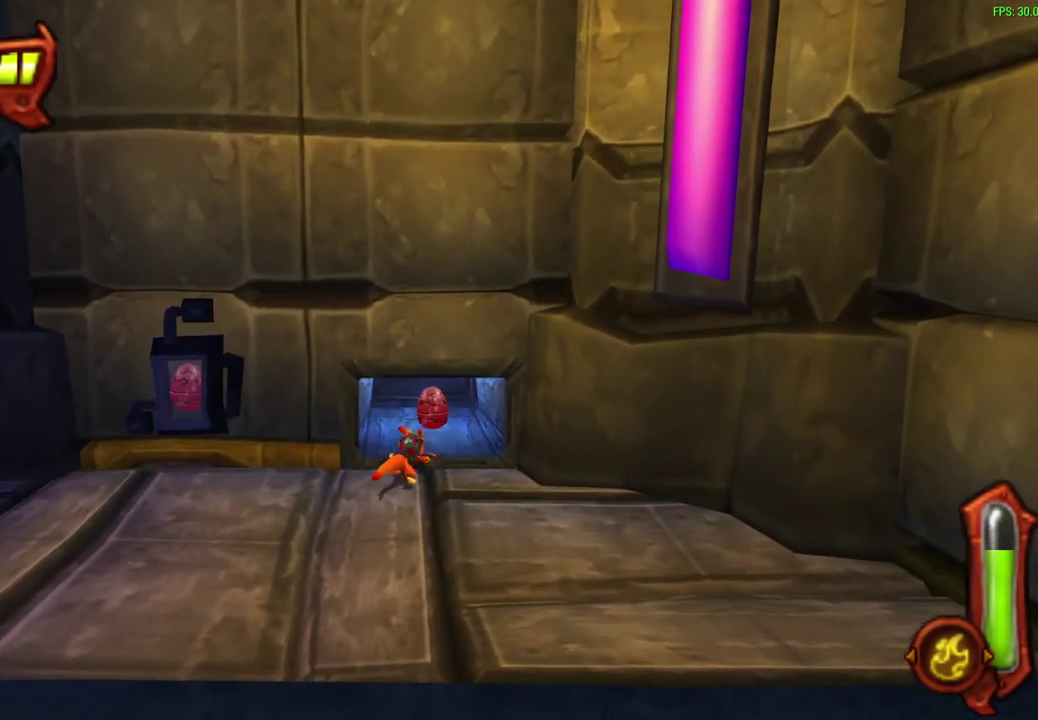
{"dt_ms": 700, "buttons": [], "left_stick": "up", "events": []}
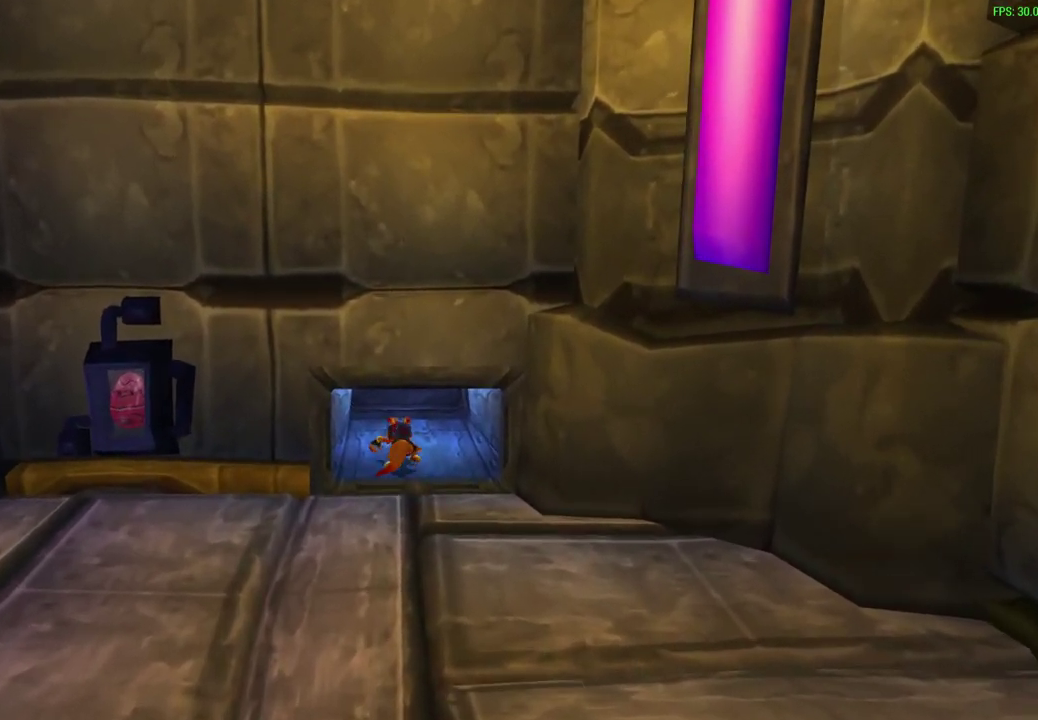
{"dt_ms": 300, "buttons": [], "left_stick": "up", "events": []}
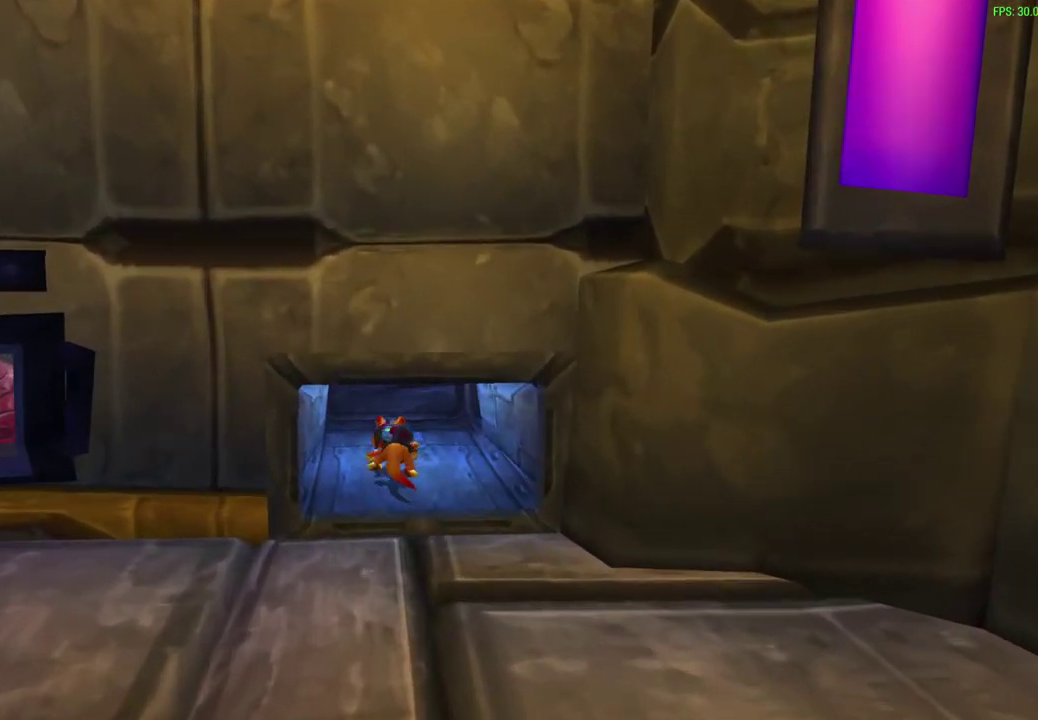
{"dt_ms": 300, "buttons": [], "left_stick": "up", "events": []}
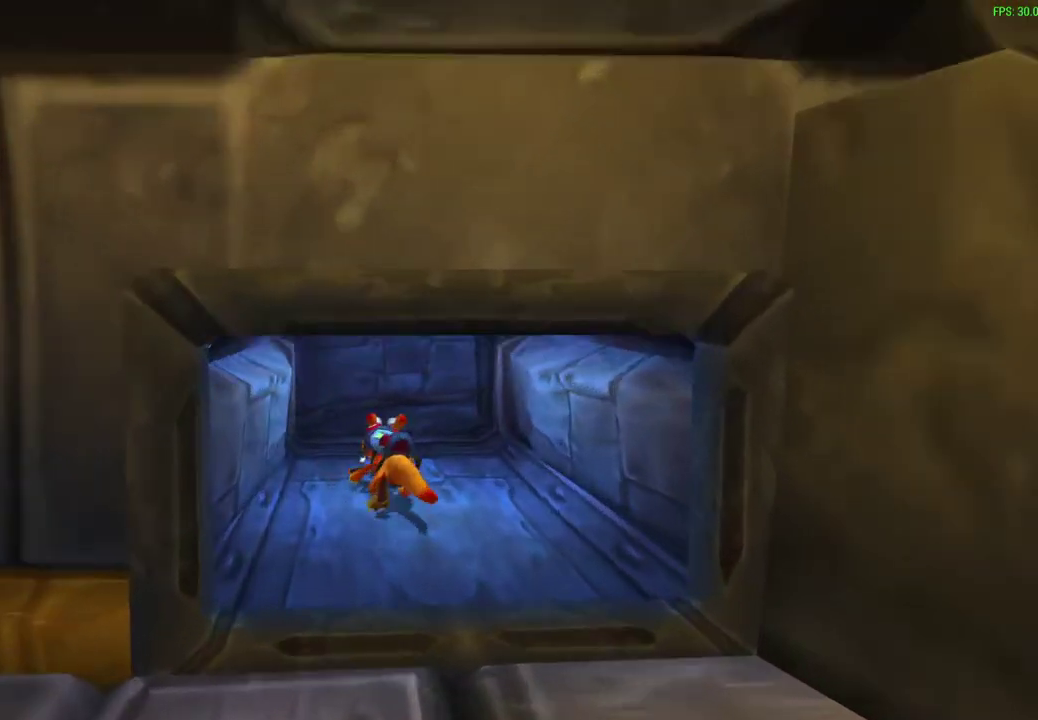
{"dt_ms": 900, "buttons": [], "left_stick": "up-right", "events": [[833, "left_stick", "up-right"]]}
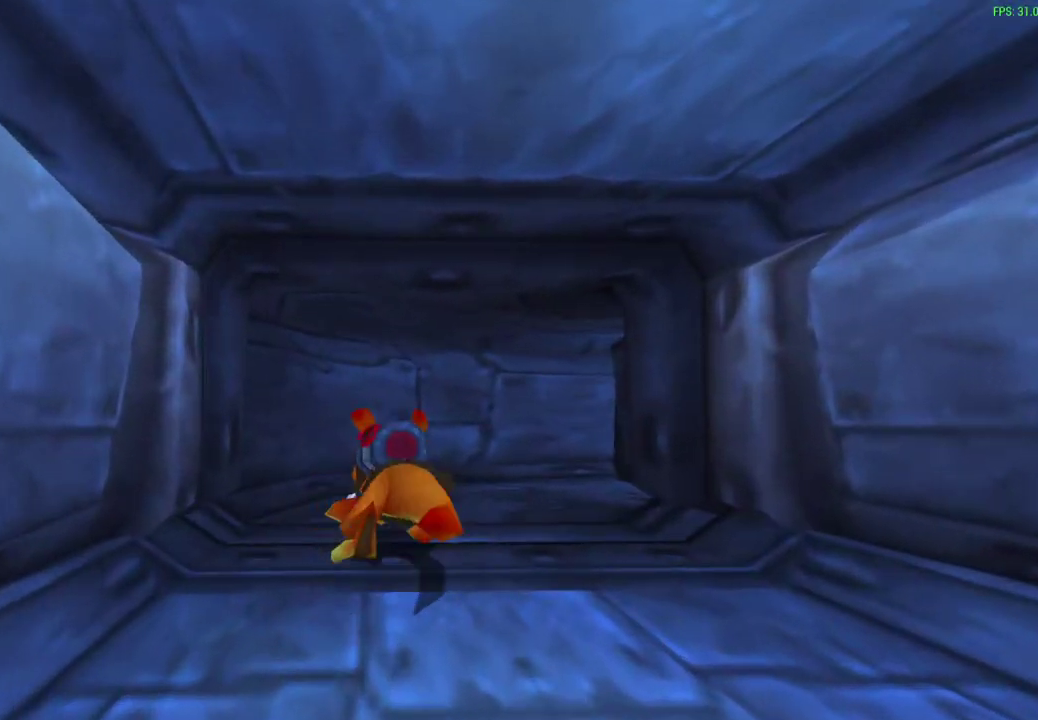
{"dt_ms": 300, "buttons": [], "left_stick": "up-right"}
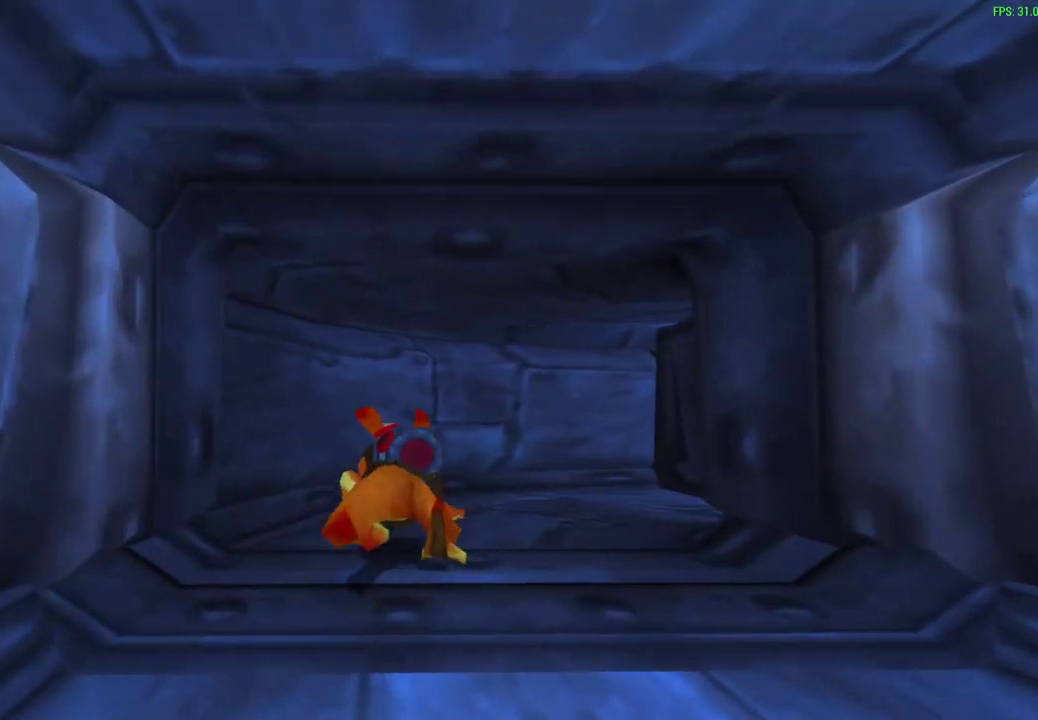
{"dt_ms": 400, "buttons": [], "left_stick": "right", "events": [[350, "left_stick", "right"]]}
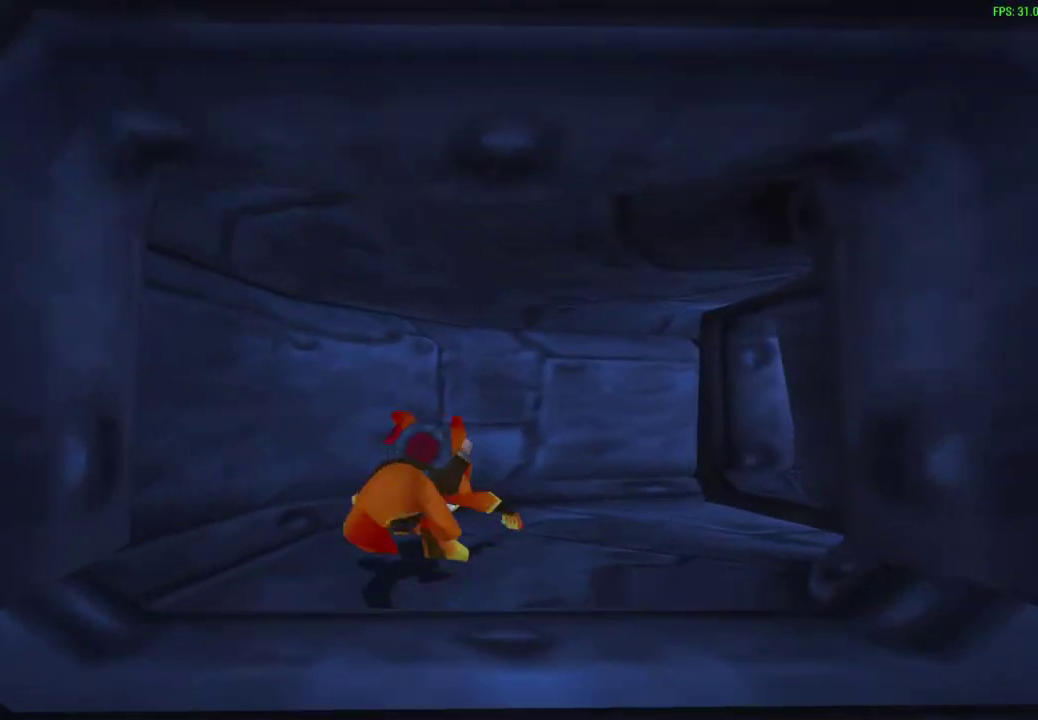
{"dt_ms": 600, "buttons": [], "left_stick": "right", "events": []}
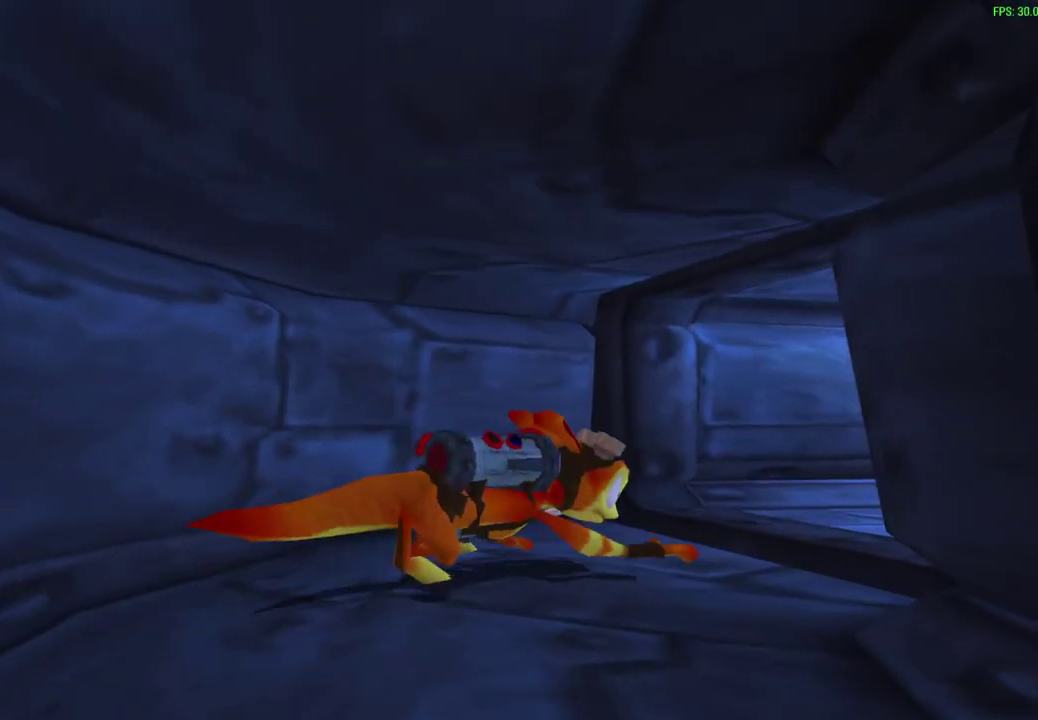
{"dt_ms": 500, "buttons": [], "left_stick": "right", "events": []}
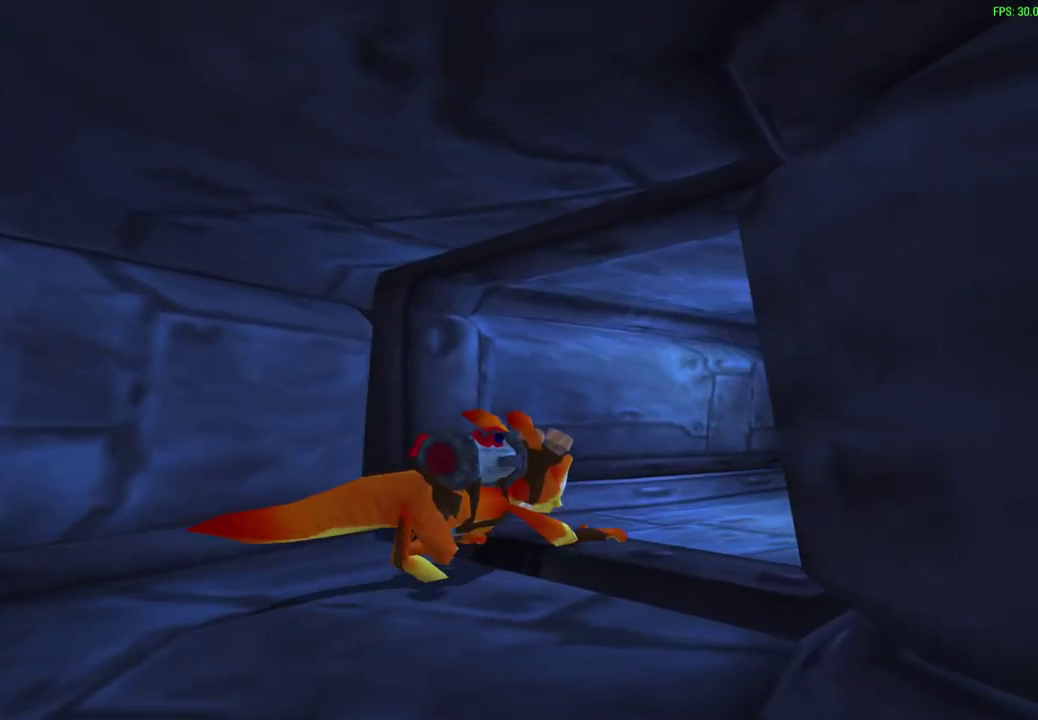
{"dt_ms": 500, "buttons": [], "left_stick": "up-right", "events": [[283, "left_stick", "up-right"]]}
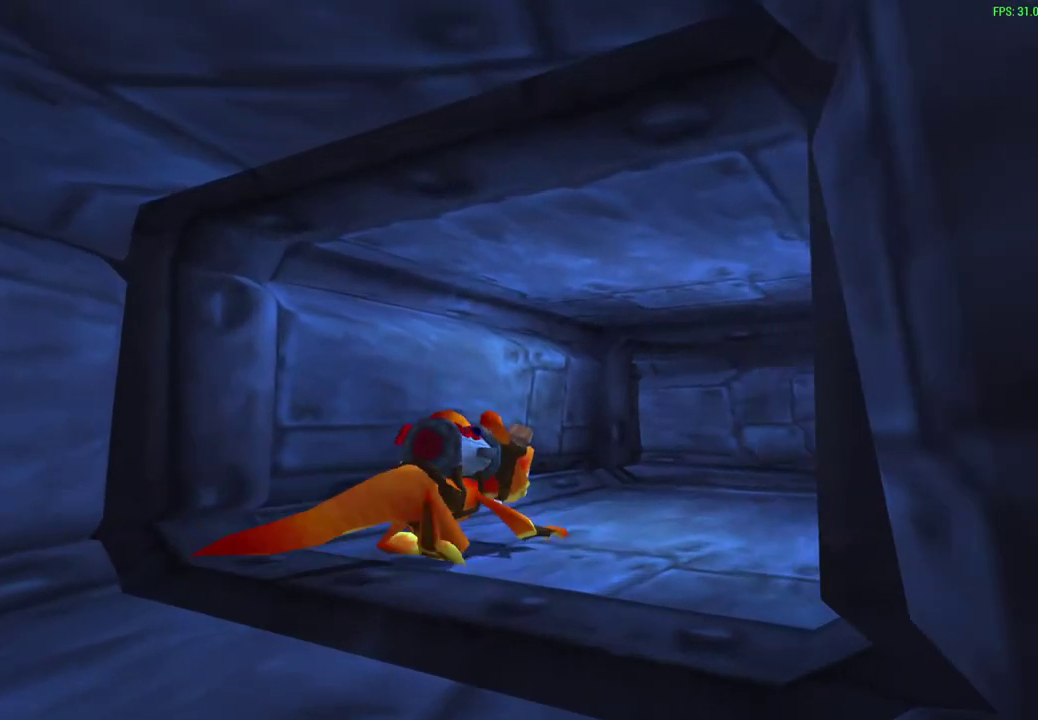
{"dt_ms": 300, "buttons": [], "left_stick": "up-right", "events": []}
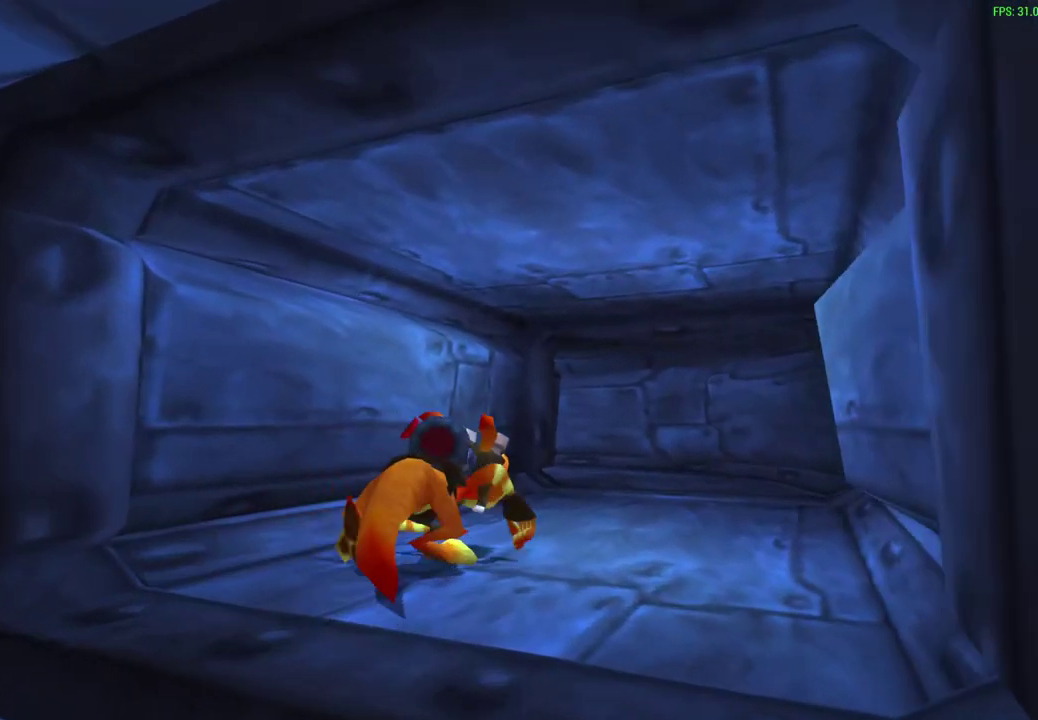
{"dt_ms": 900, "buttons": [], "left_stick": "up-right", "events": [[283, "left_stick", "down-left"], [350, "left_stick", "up-right"]]}
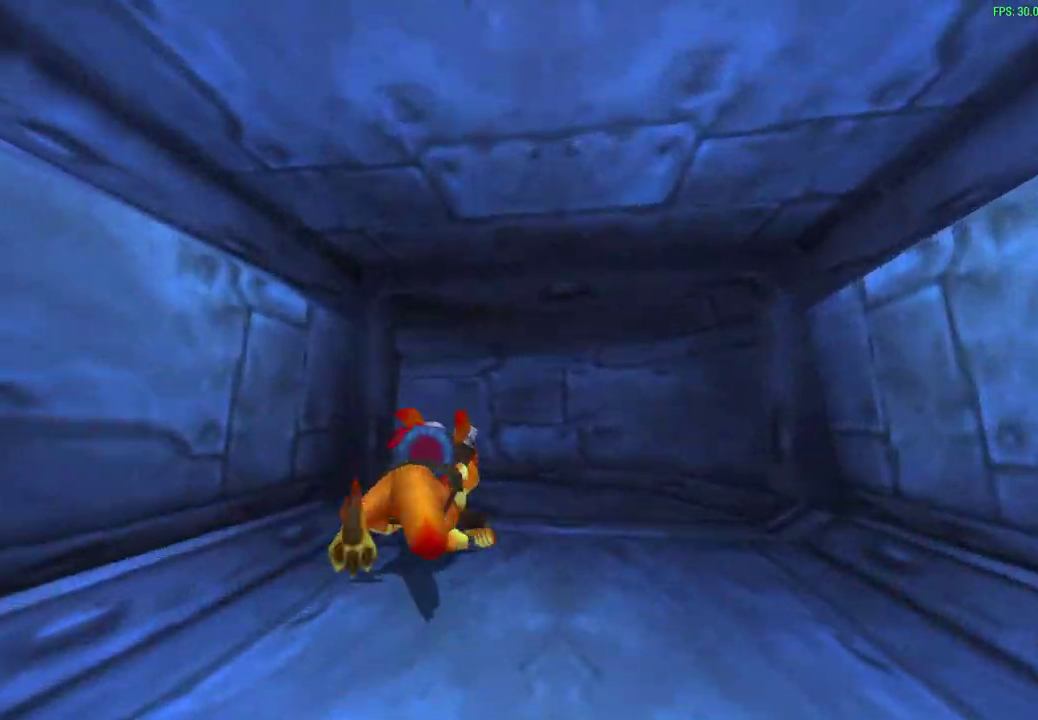
{"dt_ms": 300, "buttons": [], "left_stick": "up-right", "events": []}
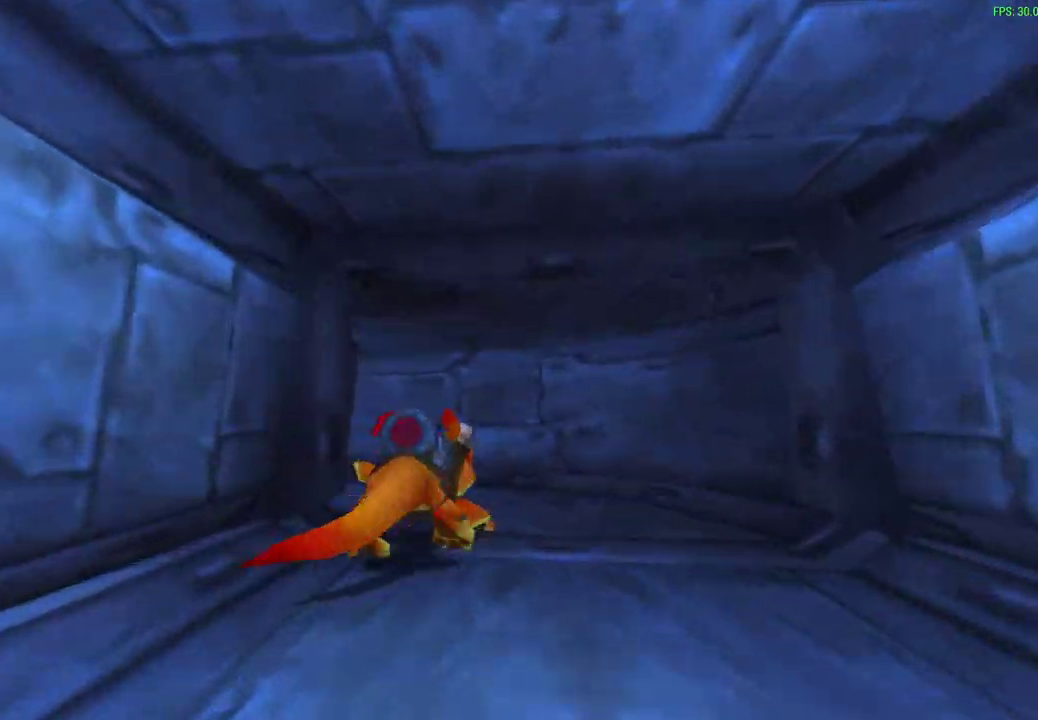
{"dt_ms": 300, "buttons": [], "left_stick": "up-right", "events": []}
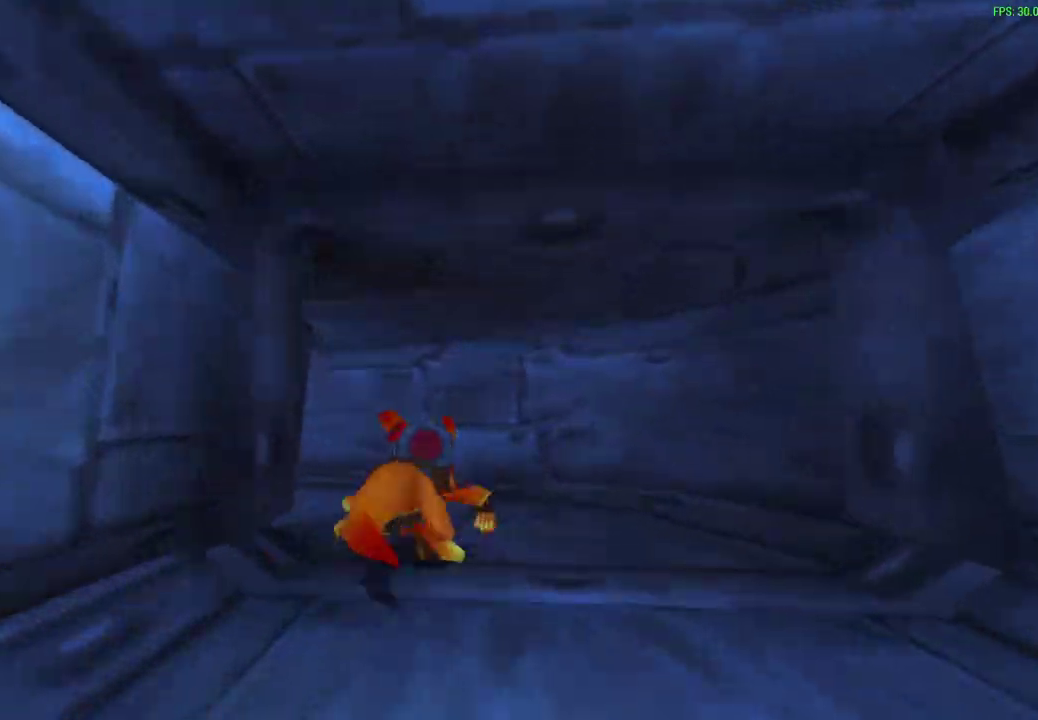
{"dt_ms": 700, "buttons": [], "left_stick": "left", "events": [[17, "left_stick", "up"], [200, "left_stick", "down-right"], [250, "left_stick", "up-left"], [317, "left_stick", "left"]]}
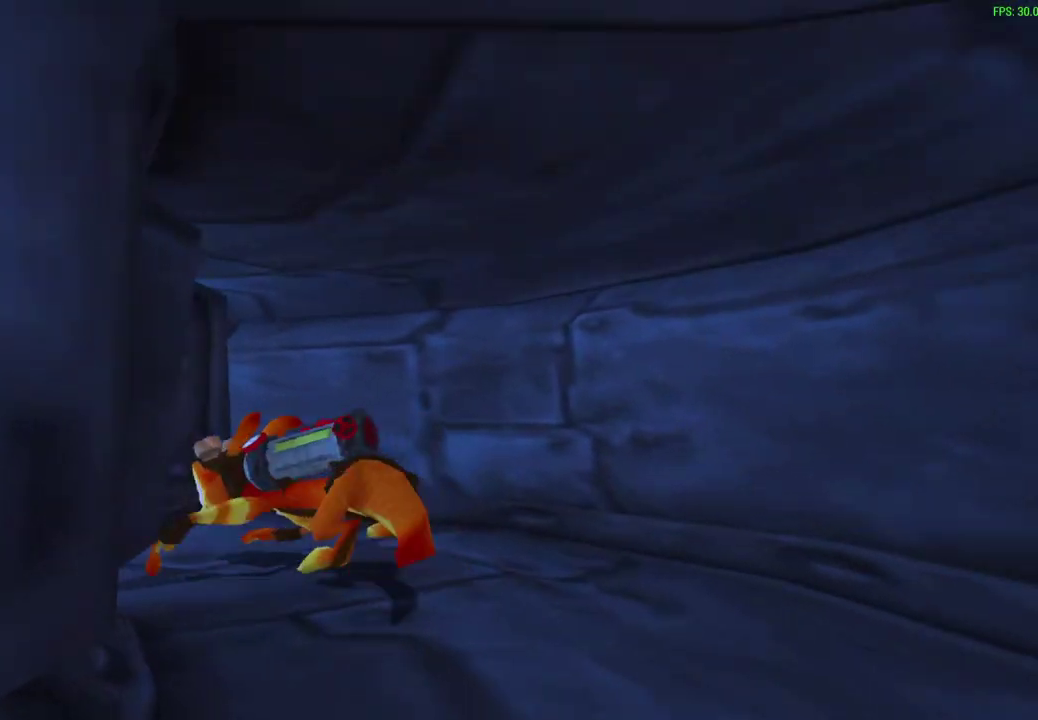
{"dt_ms": 500, "buttons": [], "left_stick": "left", "events": []}
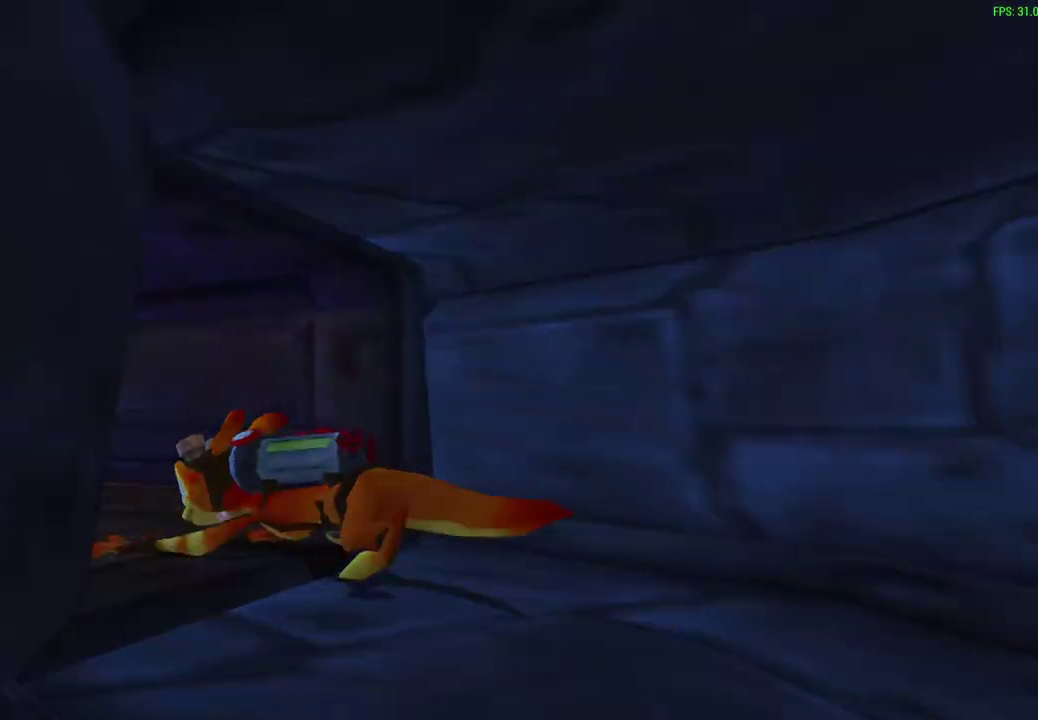
{"dt_ms": 400, "buttons": [], "left_stick": "up-left", "events": [[183, "left_stick", "up-left"]]}
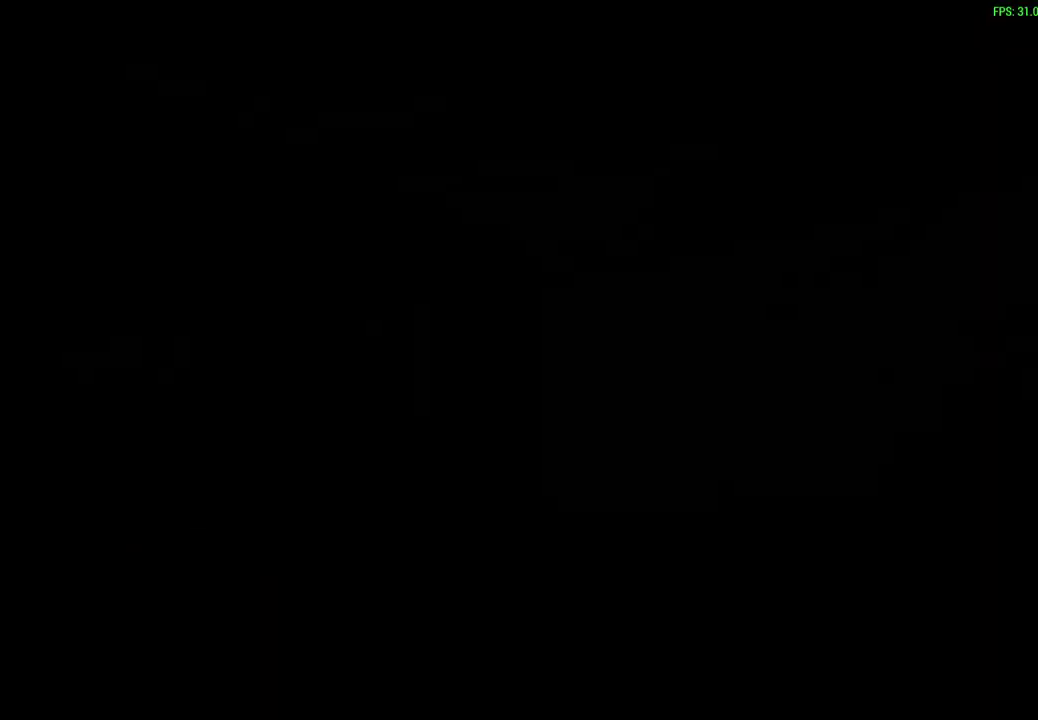
{"dt_ms": 800, "buttons": [], "left_stick": "up-left", "events": [[67, "CROSS", "down"], [100, "left_stick", "center"], [200, "CROSS", "up"], [417, "left_stick", "up"], [533, "CROSS", "down"], [600, "CROSS", "up"], [767, "left_stick", "up-left"]]}
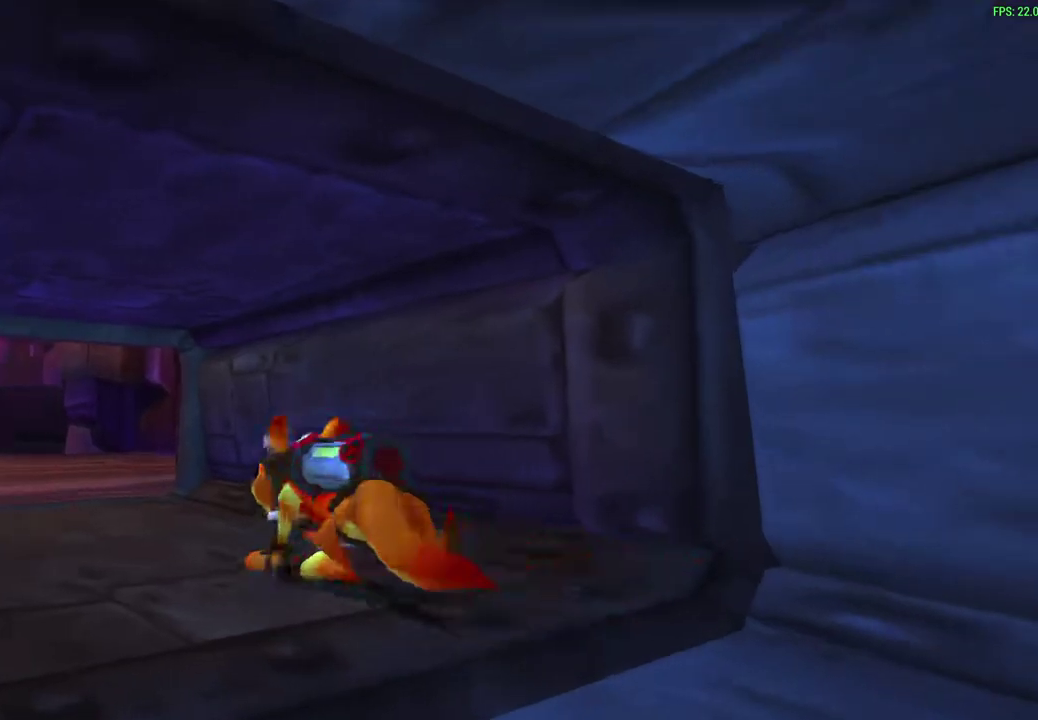
{"dt_ms": 300, "buttons": [], "left_stick": "up-left", "events": []}
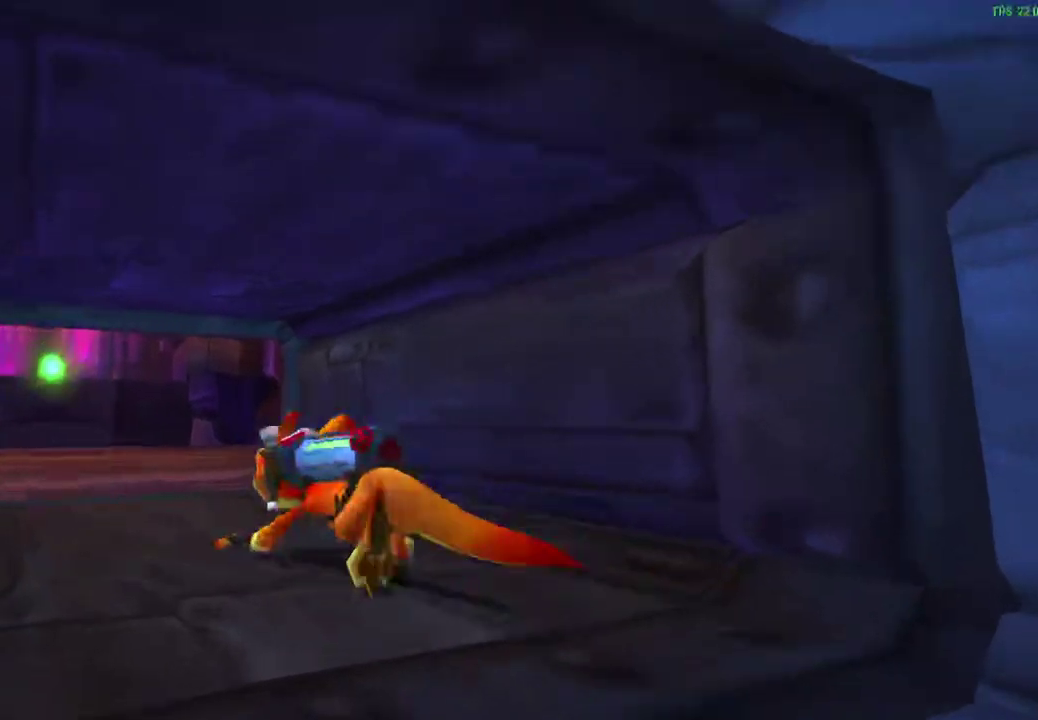
{"dt_ms": 500, "buttons": [], "left_stick": "up", "events": [[17, "left_stick", "up"]]}
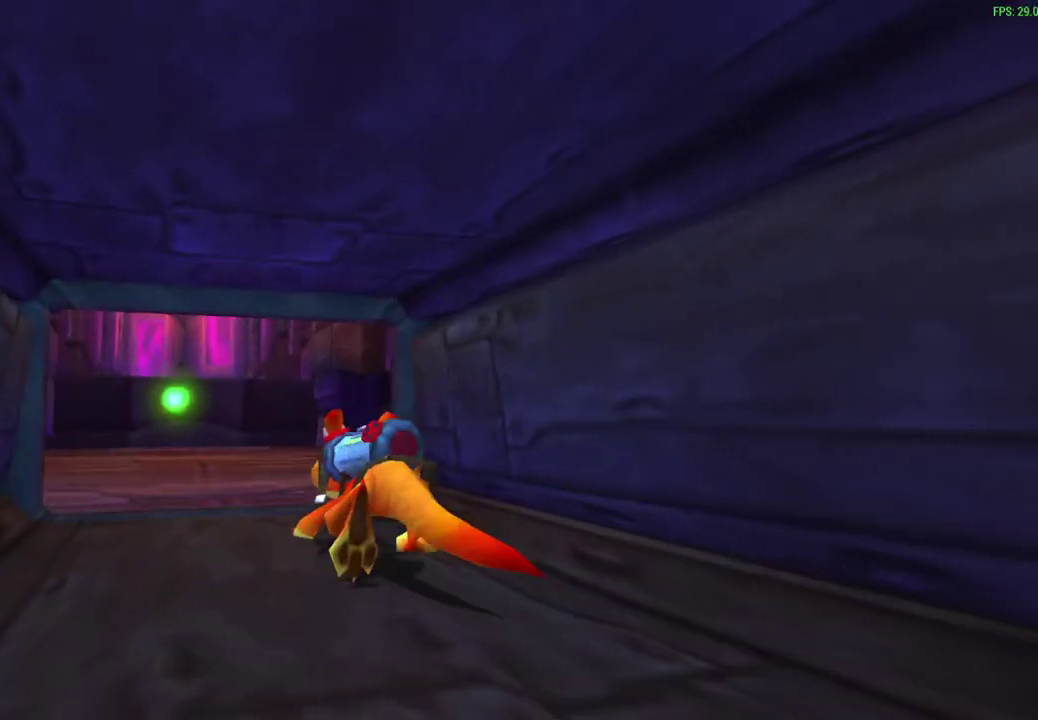
{"dt_ms": 700, "buttons": [], "left_stick": "up", "events": []}